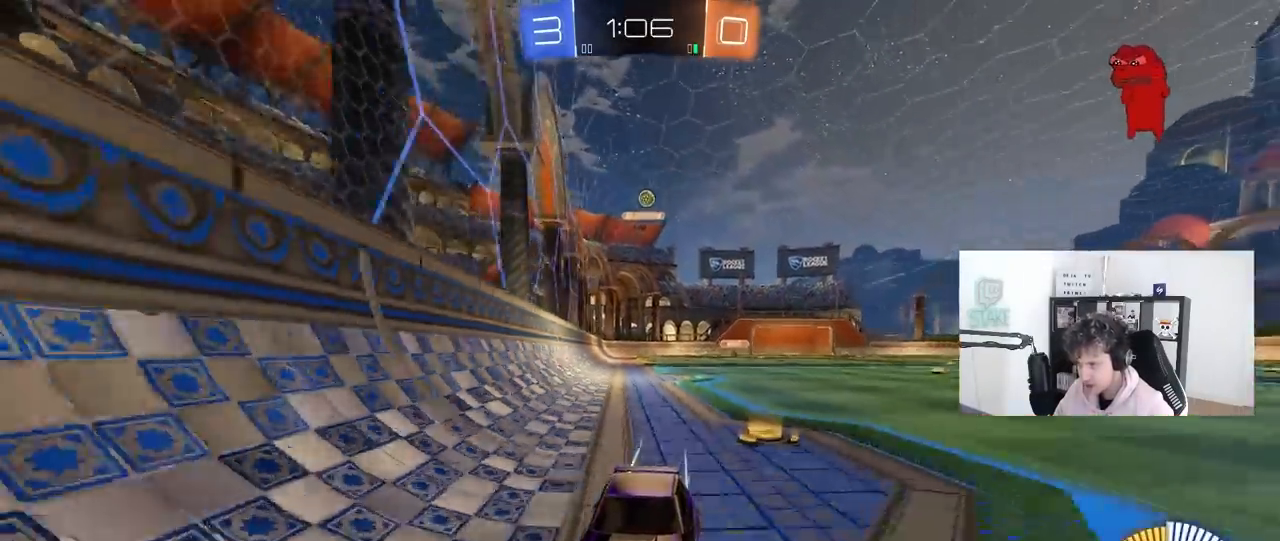
Gameplay with keyboard and mouse; each line is a JSON object with the keys and mouse buttons held at the frame after it. "events" lists presses ("down") and releases ("up") of "1", "2", "3", "4", "5", "a", "alt", "c", "caps_lock", "ctrl", "d", "e", "f", "g", "q", "r", "s", "shift", "space", "t", "tab", "v", "w", "x", "z", "mouse_left", "mouse_wheel" and "mouse_right" between this image and that frame as [ms after this image, input, new state], when the widget could be followed in between. "mouse_left", "mouse_wheel", "mouse_right" = the "left", "wheel", "right" buttons of the "mouse" list. No other keys are recorded. "wheel" means that the mouse wheel is clicked or scrolled. "mouse_move" is the direction in which the mouse moves at that frame (one of eight, or "still"), when it could be read.
{"keys": ["a", "w"], "mouse": [], "mouse_move": "still", "events": [[50, "a", "down"], [133, "a", "up"], [417, "a", "down"]]}
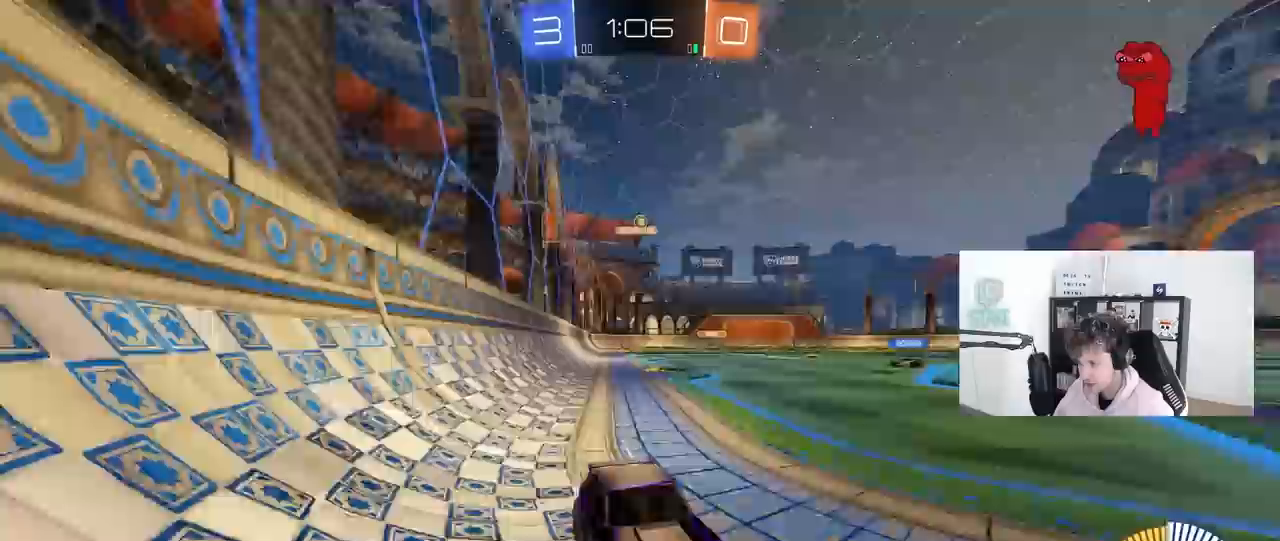
{"keys": ["a", "w"], "mouse": [], "mouse_move": "still", "events": [[17, "w", "up"], [150, "s", "down"], [300, "s", "up"], [483, "w", "down"]]}
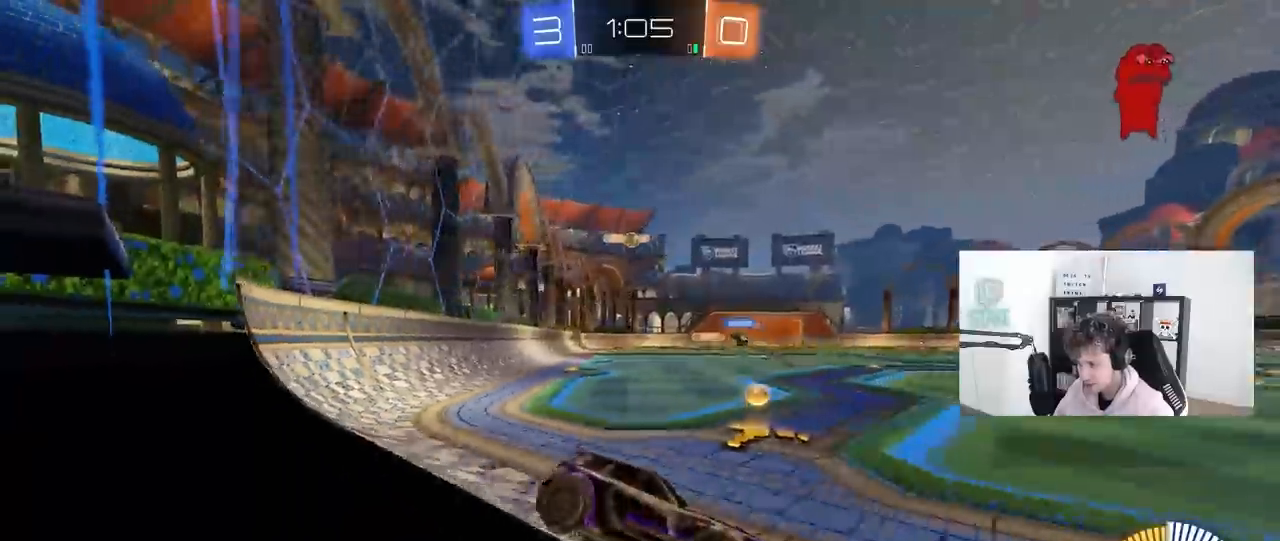
{"keys": ["a", "w"], "mouse": [], "mouse_move": "still", "events": []}
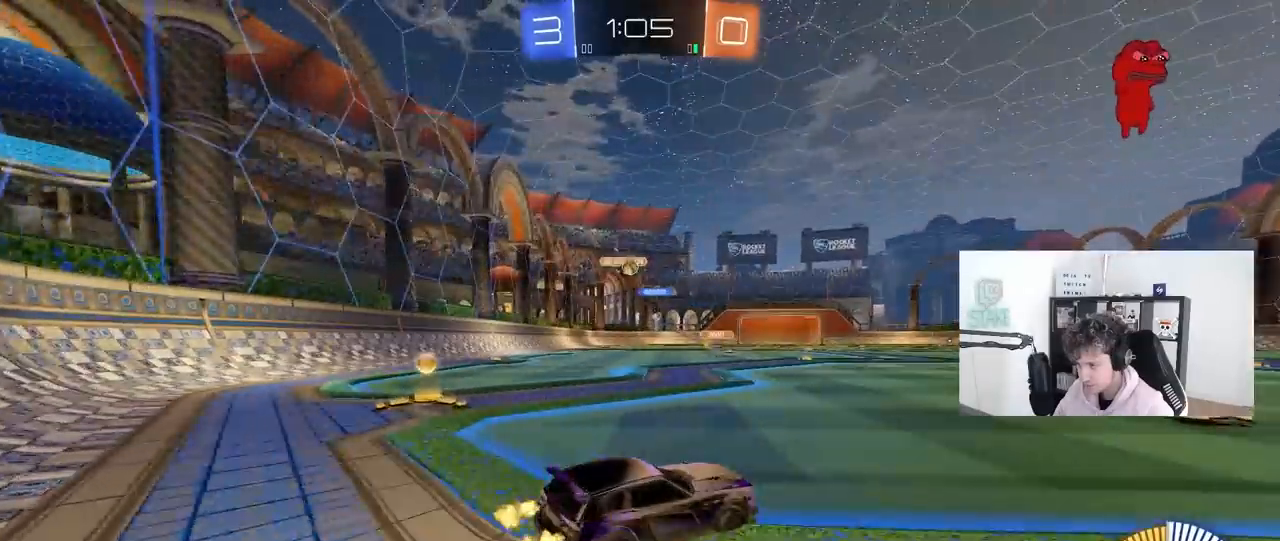
{"keys": ["a", "w"], "mouse": [], "mouse_move": "still", "events": [[133, "a", "up"], [417, "a", "down"]]}
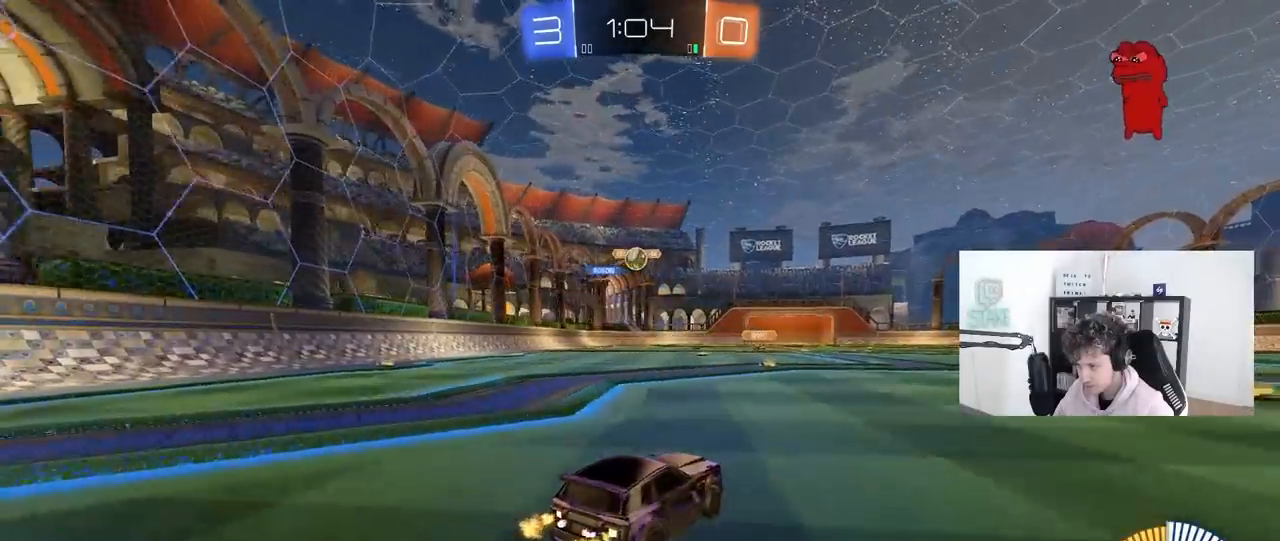
{"keys": ["a", "w"], "mouse": [], "mouse_move": "still", "events": [[17, "mouse_left", "down"], [67, "mouse_left", "up"], [100, "a", "up"], [200, "d", "down"], [250, "w", "up"], [300, "d", "up"], [383, "a", "down"], [433, "w", "down"]]}
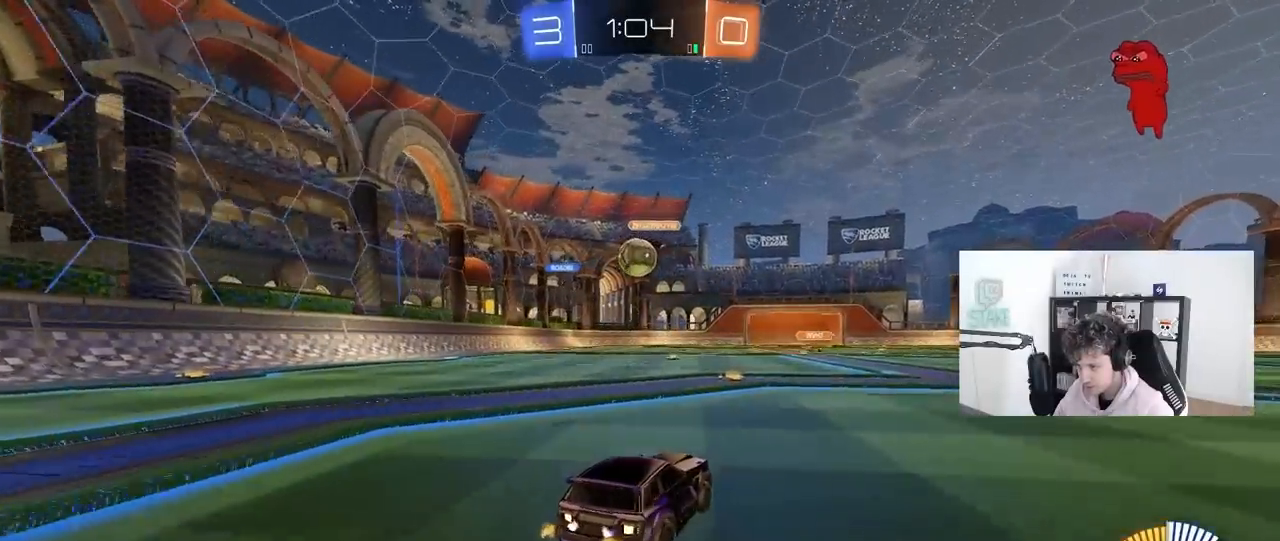
{"keys": ["a", "w"], "mouse": [], "mouse_move": "still", "events": [[33, "a", "up"], [217, "w", "up"], [317, "d", "down"], [350, "d", "up"], [500, "a", "down"], [500, "w", "down"]]}
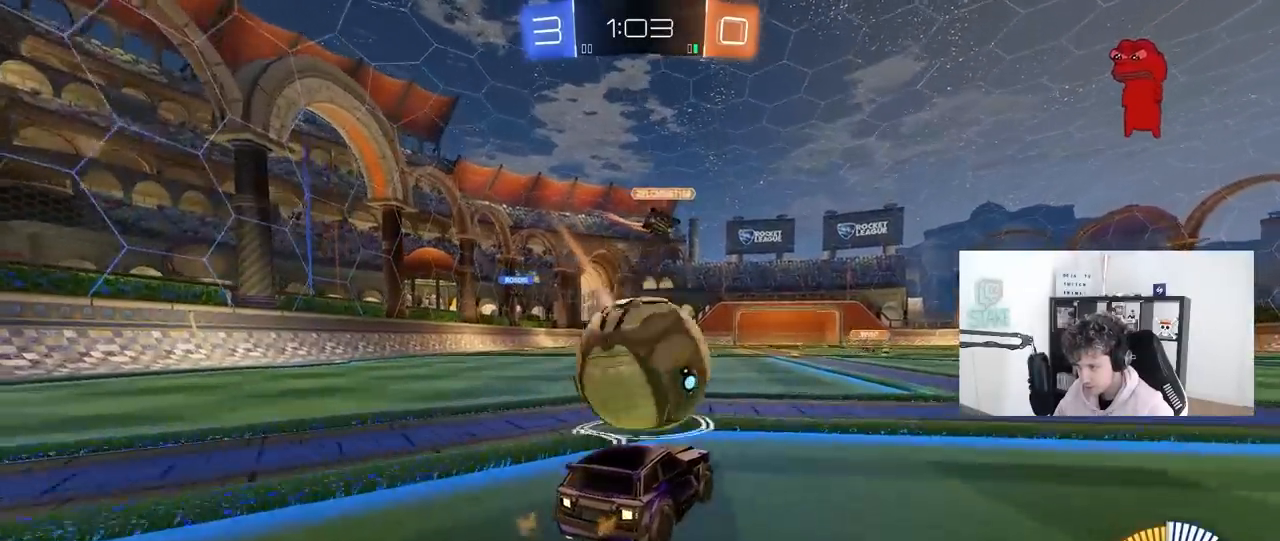
{"keys": ["a"], "mouse": [], "mouse_move": "still", "events": [[83, "a", "up"], [83, "d", "down"], [183, "w", "up"], [283, "a", "down"], [283, "d", "up"], [283, "s", "down"], [417, "s", "up"]]}
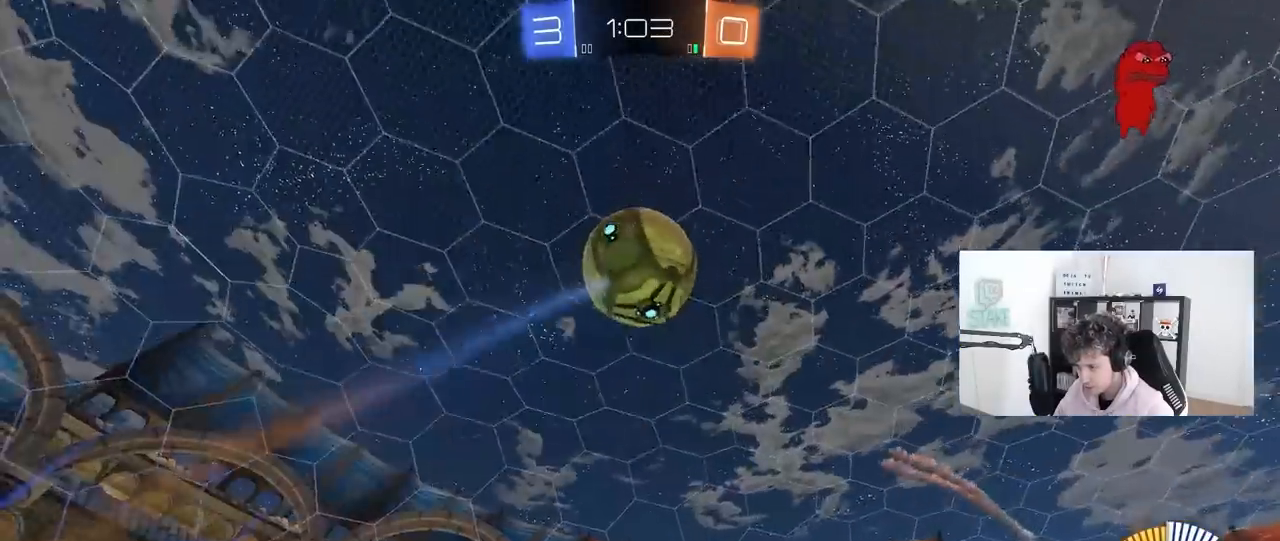
{"keys": [], "mouse": ["left", "right"], "mouse_move": "up", "events": [[67, "w", "down"], [150, "w", "up"], [200, "mouse_right", "down"], [250, "a", "up"], [250, "s", "down"], [300, "d", "down"], [433, "d", "up"], [433, "mouse_left", "down"], [433, "mouse_right", "up"], [433, "s", "up"], [483, "mouse_right", "down"]]}
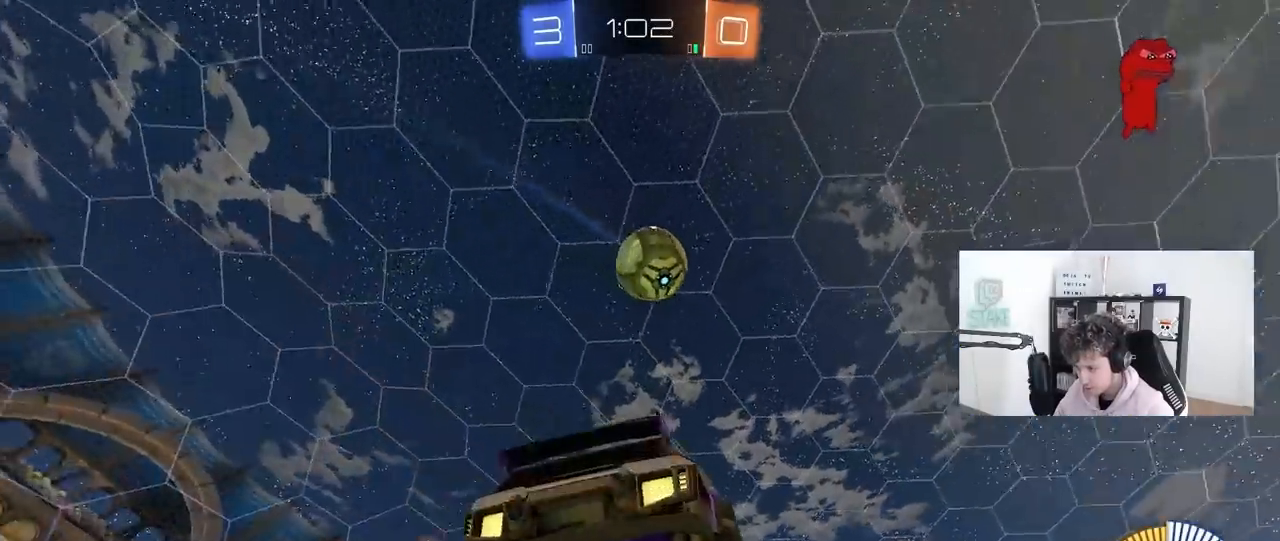
{"keys": ["a", "w"], "mouse": ["left"], "mouse_move": "still", "events": [[33, "d", "down"], [33, "s", "down"], [117, "a", "down"], [117, "shift", "down"], [167, "d", "up"], [167, "mouse_right", "up"], [167, "s", "up"], [267, "shift", "up"], [317, "a", "up"], [367, "w", "down"], [450, "a", "down"]]}
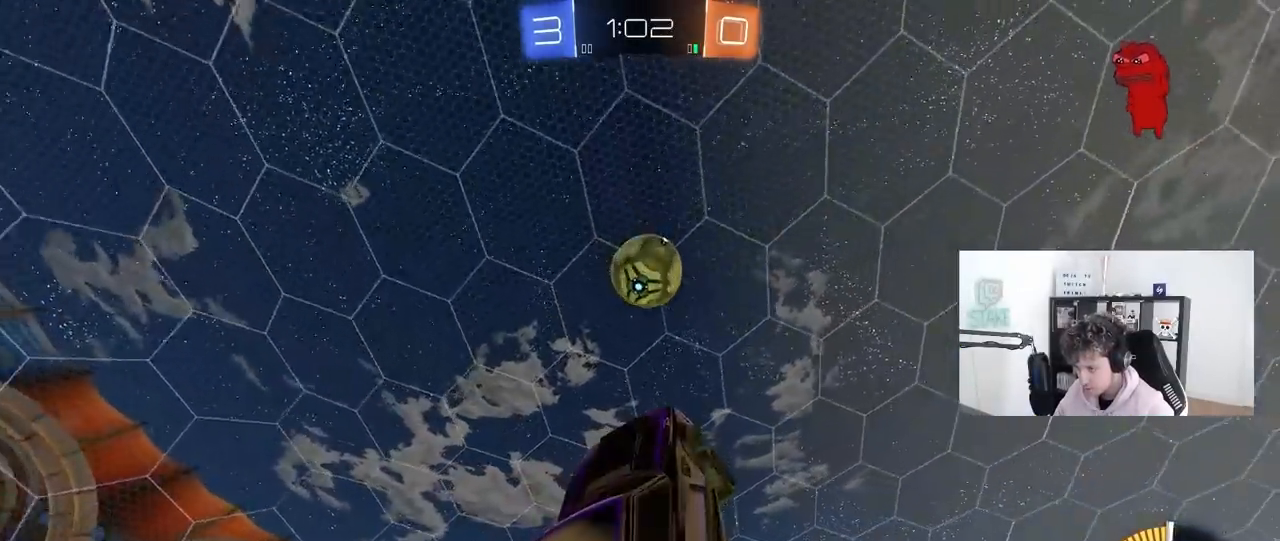
{"keys": ["a"], "mouse": [], "mouse_move": "still", "events": [[100, "a", "up"], [133, "d", "down"], [183, "w", "up"], [283, "s", "down"], [367, "a", "down"], [367, "d", "up"], [467, "mouse_left", "up"], [467, "s", "up"]]}
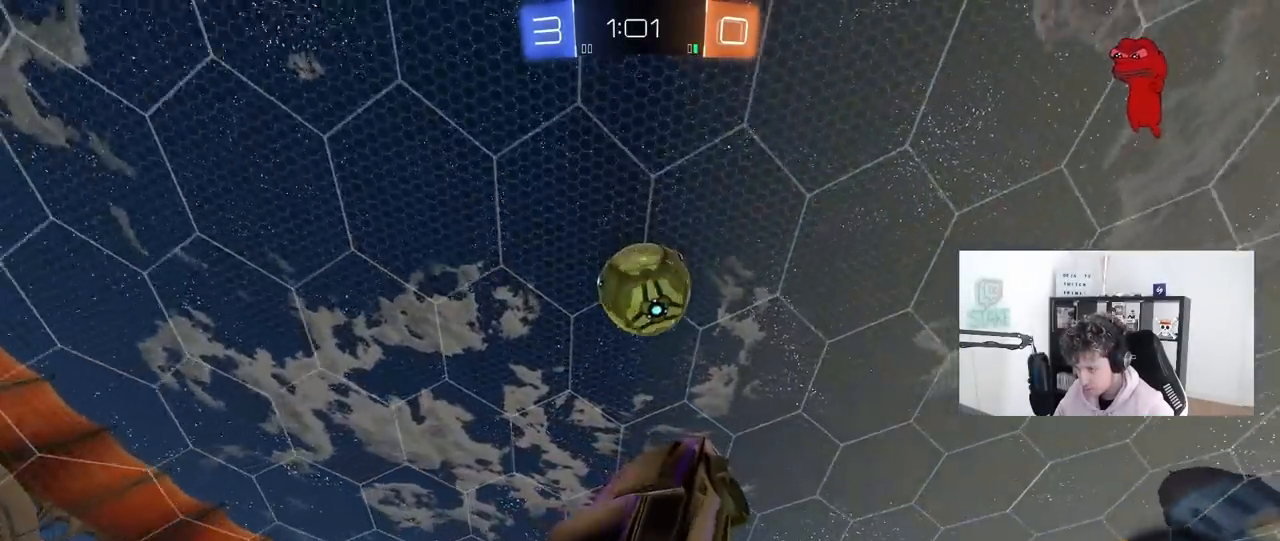
{"keys": [], "mouse": [], "mouse_move": "still", "events": [[17, "mouse_left", "down"], [67, "mouse_left", "up"], [67, "w", "down"], [100, "d", "down"], [150, "d", "up"], [200, "a", "up"], [200, "d", "down"], [200, "w", "up"], [250, "mouse_left", "down"], [333, "mouse_left", "up"], [483, "d", "up"]]}
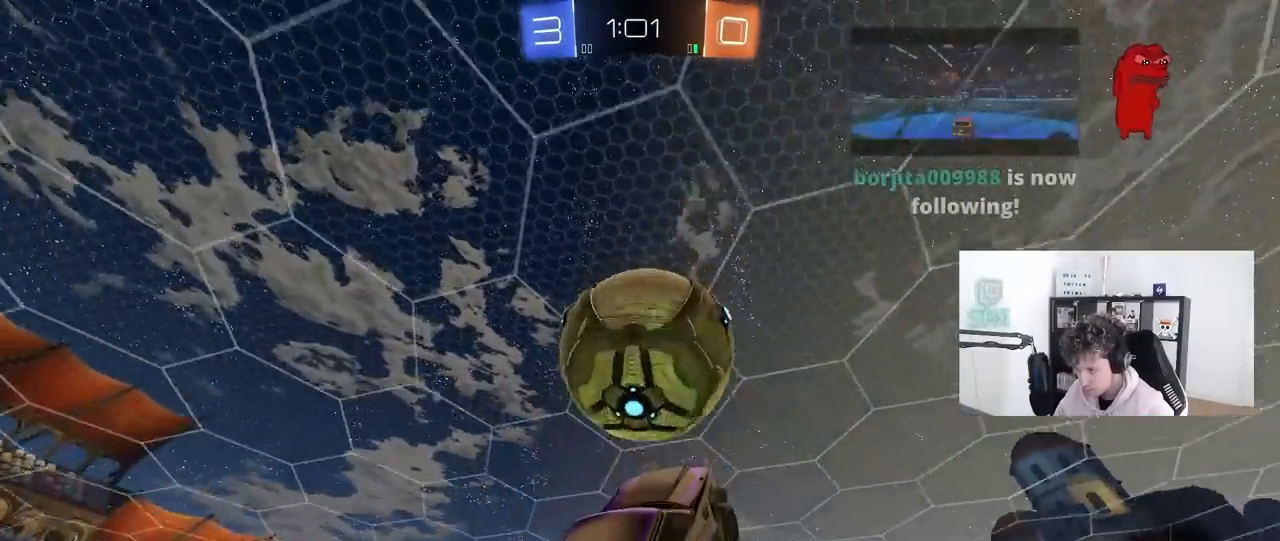
{"keys": ["a", "shift"], "mouse": ["left"], "mouse_move": "down-right", "events": [[33, "mouse_left", "down"], [117, "d", "down"], [117, "s", "down"], [167, "a", "down"], [167, "d", "up"], [167, "s", "up"], [167, "shift", "down"], [350, "w", "down"], [400, "w", "up"]]}
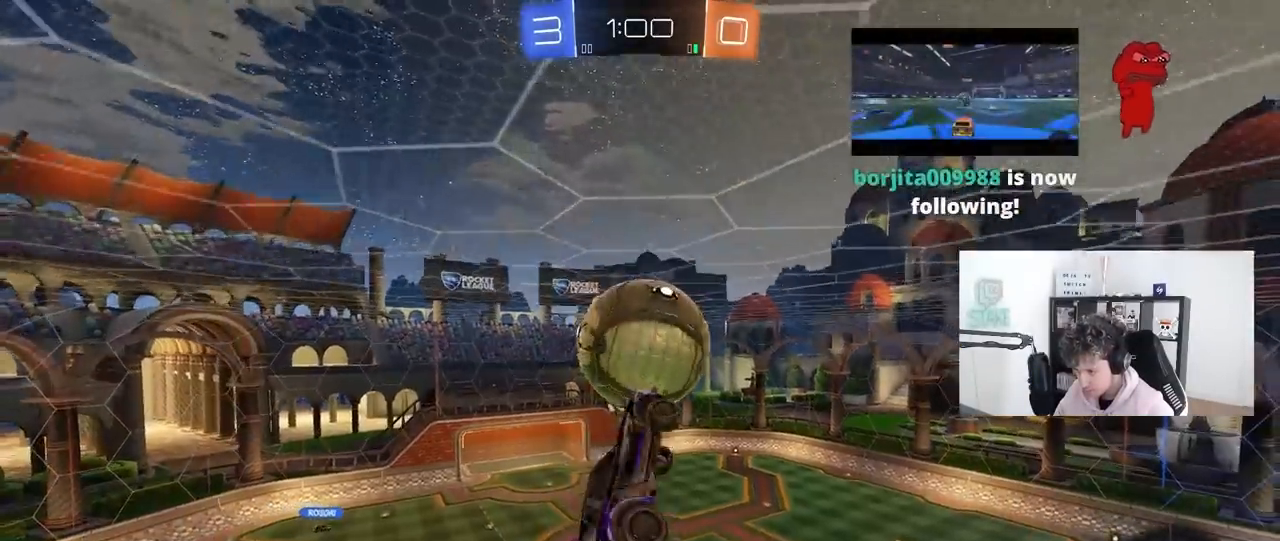
{"keys": [], "mouse": ["left"], "mouse_move": "still", "events": [[83, "a", "up"], [133, "d", "down"], [133, "s", "down"], [133, "shift", "up"], [283, "a", "down"], [283, "d", "up"], [383, "a", "up"], [383, "s", "up"]]}
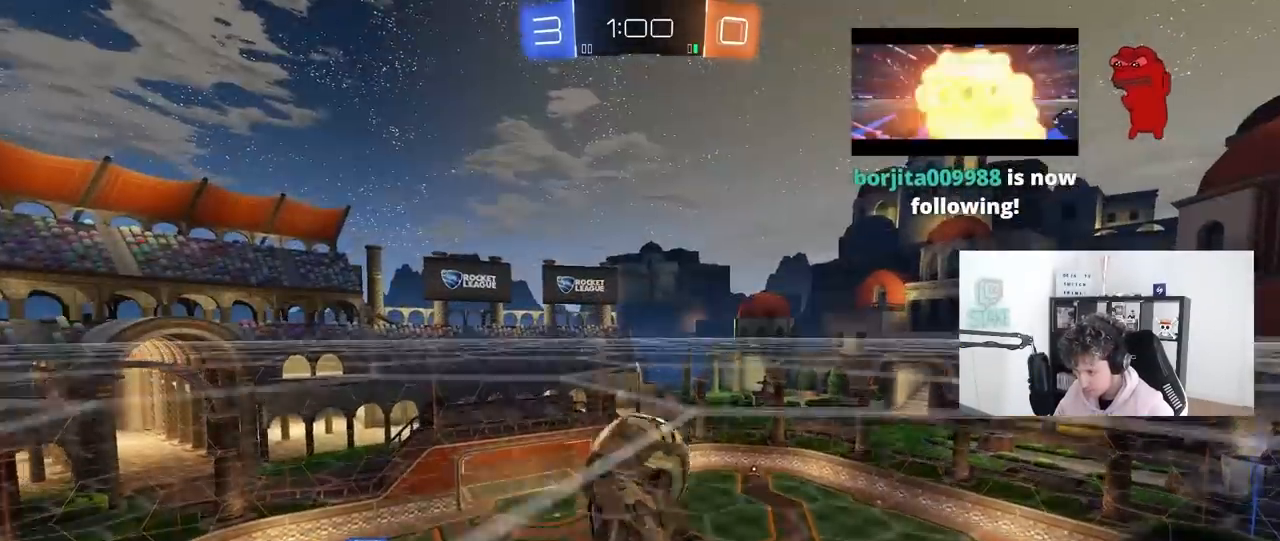
{"keys": ["a"], "mouse": ["left"], "mouse_move": "still", "events": [[67, "a", "down"], [67, "mouse_left", "up"], [150, "a", "up"], [200, "a", "down"], [250, "a", "up"], [250, "mouse_right", "down"], [383, "mouse_right", "up"], [433, "a", "down"], [483, "mouse_left", "down"]]}
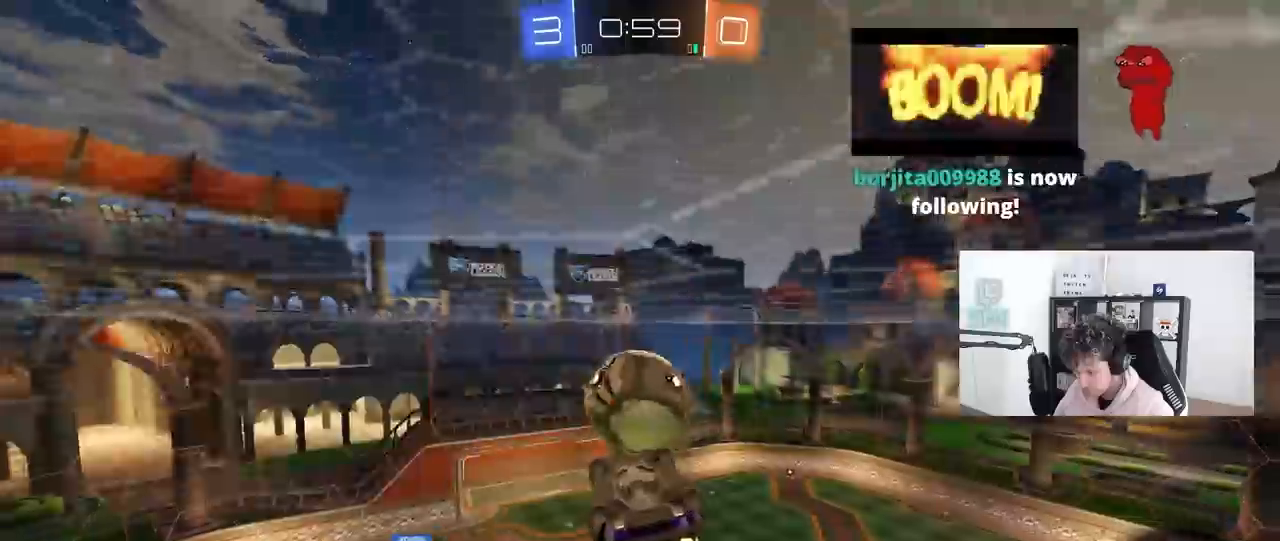
{"keys": [], "mouse": [], "mouse_move": "still", "events": [[33, "a", "up"], [117, "d", "down"], [167, "s", "down"], [267, "d", "up"], [300, "s", "up"], [350, "mouse_left", "up"], [450, "mouse_left", "down"], [500, "mouse_left", "up"]]}
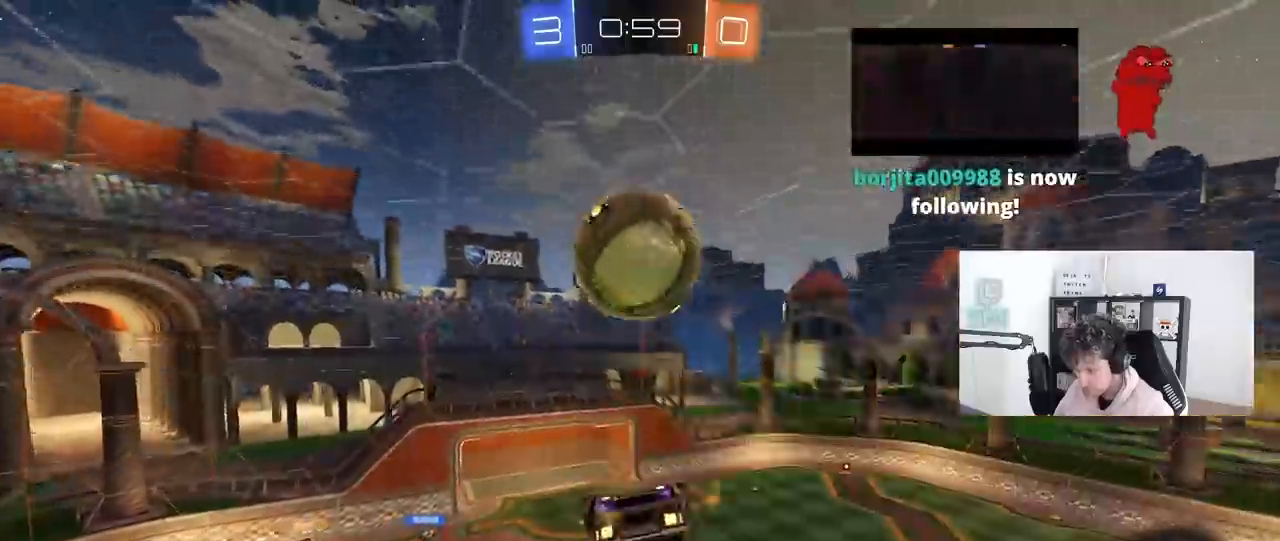
{"keys": ["shift", "w"], "mouse": [], "mouse_move": "still", "events": [[100, "d", "down"], [133, "q", "down"], [183, "mouse_right", "down"], [217, "mouse_right", "up"], [233, "q", "up"], [317, "w", "down"], [367, "shift", "down"], [417, "d", "up"]]}
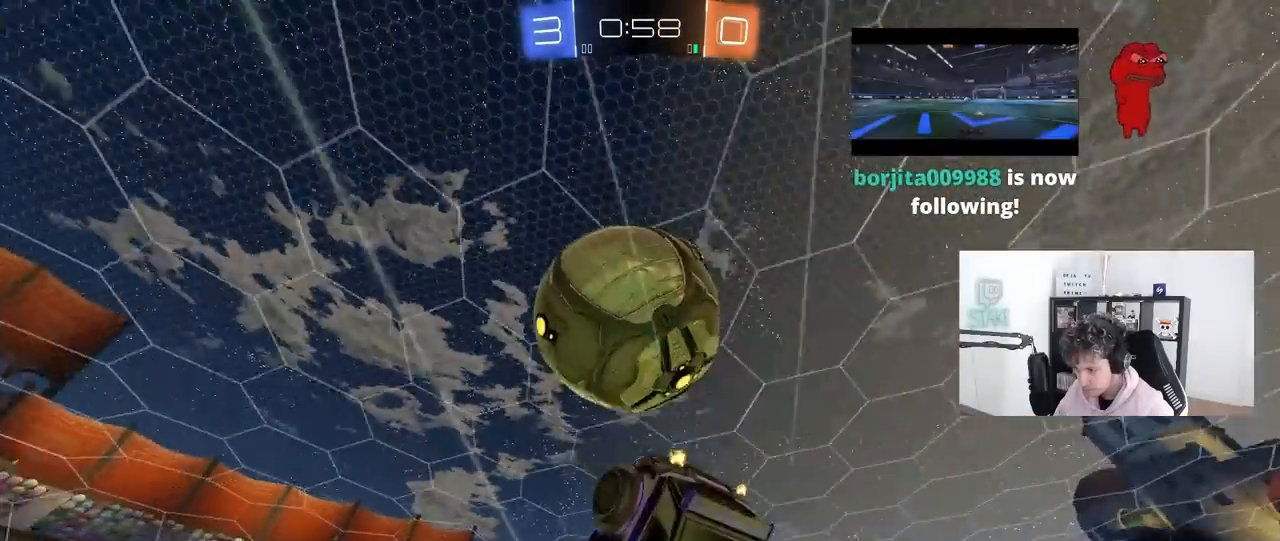
{"keys": ["a", "shift"], "mouse": [], "mouse_move": "still", "events": [[100, "a", "down"], [383, "w", "up"]]}
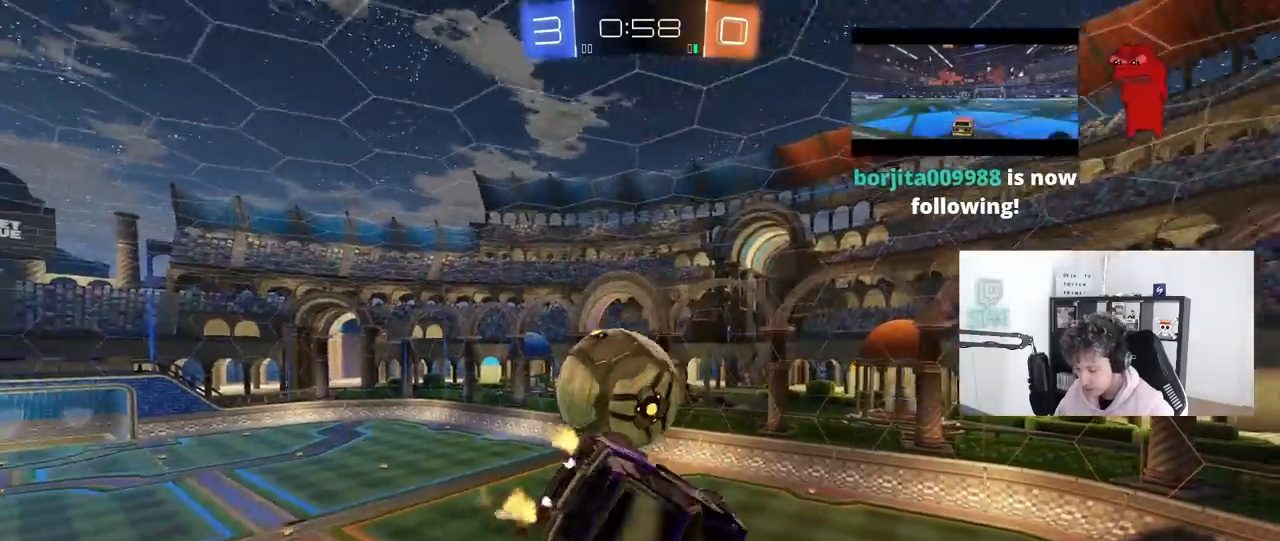
{"keys": ["s"], "mouse": ["left"], "mouse_move": "still", "events": [[117, "w", "down"], [167, "a", "up"], [167, "d", "down"], [217, "shift", "up"], [267, "w", "up"], [317, "d", "up"], [317, "mouse_left", "down"], [500, "s", "down"]]}
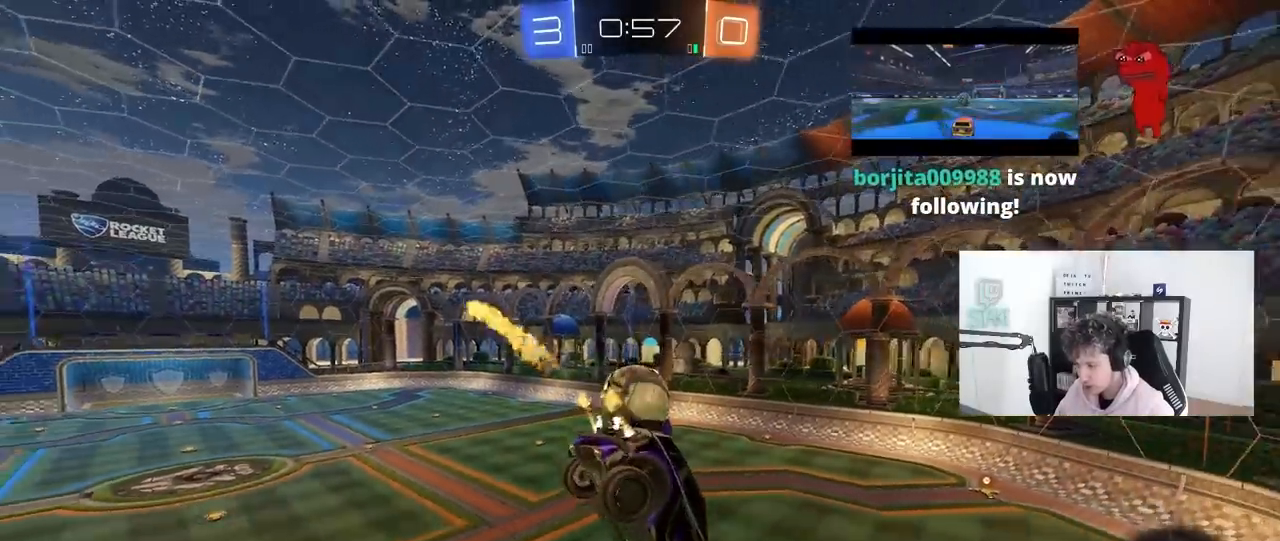
{"keys": ["d", "w"], "mouse": [], "mouse_move": "still", "events": [[50, "d", "down"], [100, "shift", "down"], [183, "shift", "up"], [283, "mouse_left", "up"], [367, "s", "up"], [467, "w", "down"]]}
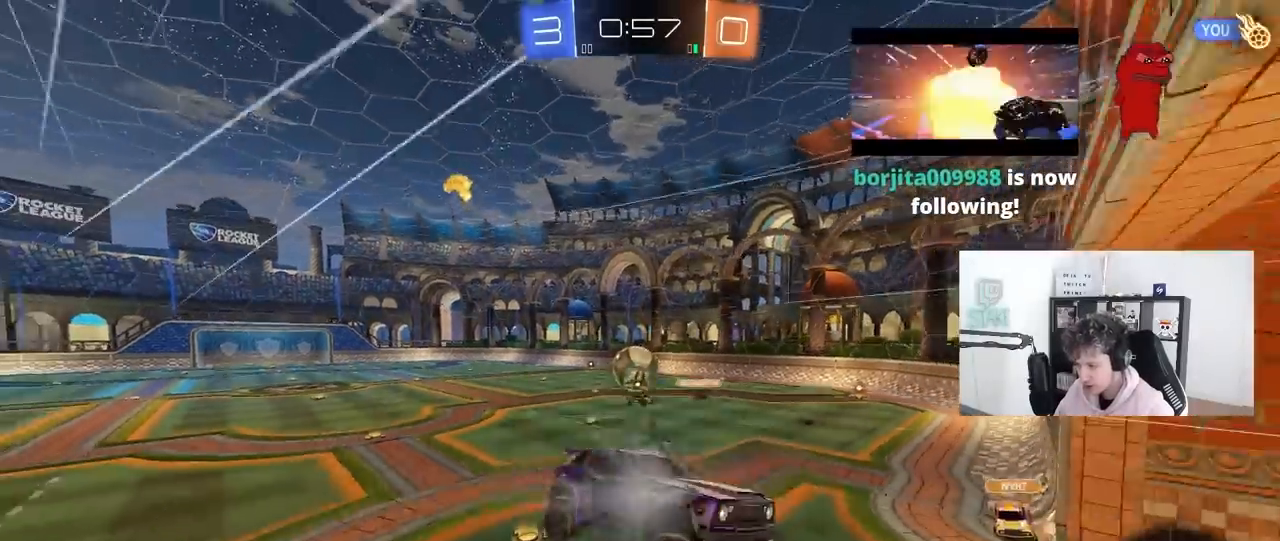
{"keys": ["d", "w"], "mouse": [], "mouse_move": "still", "events": []}
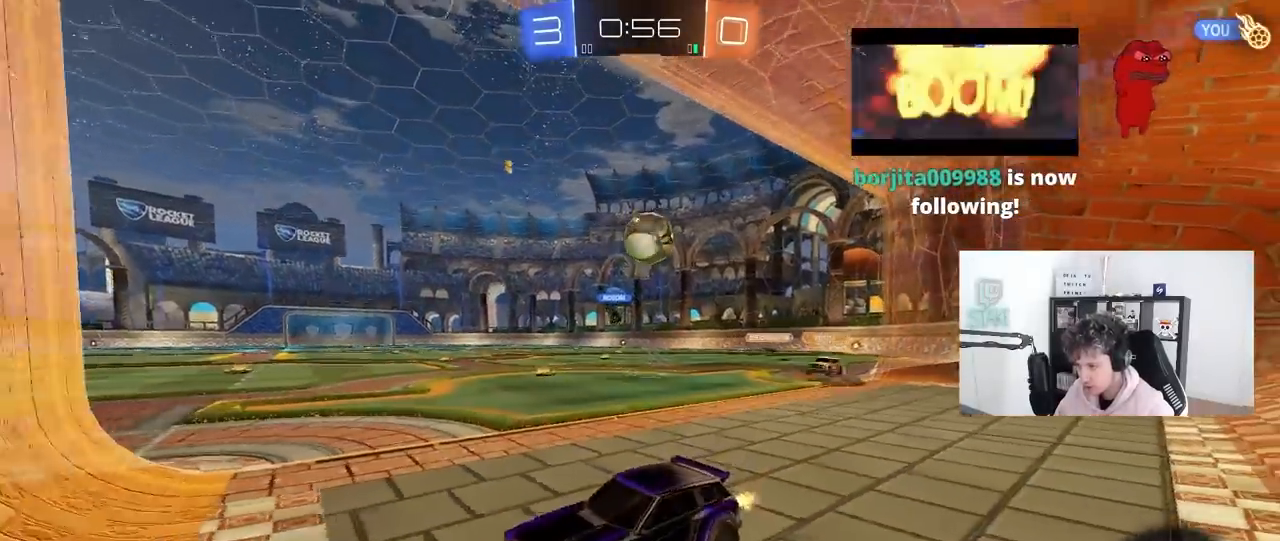
{"keys": ["a", "w"], "mouse": [], "mouse_move": "still", "events": [[350, "a", "down"], [350, "d", "up"]]}
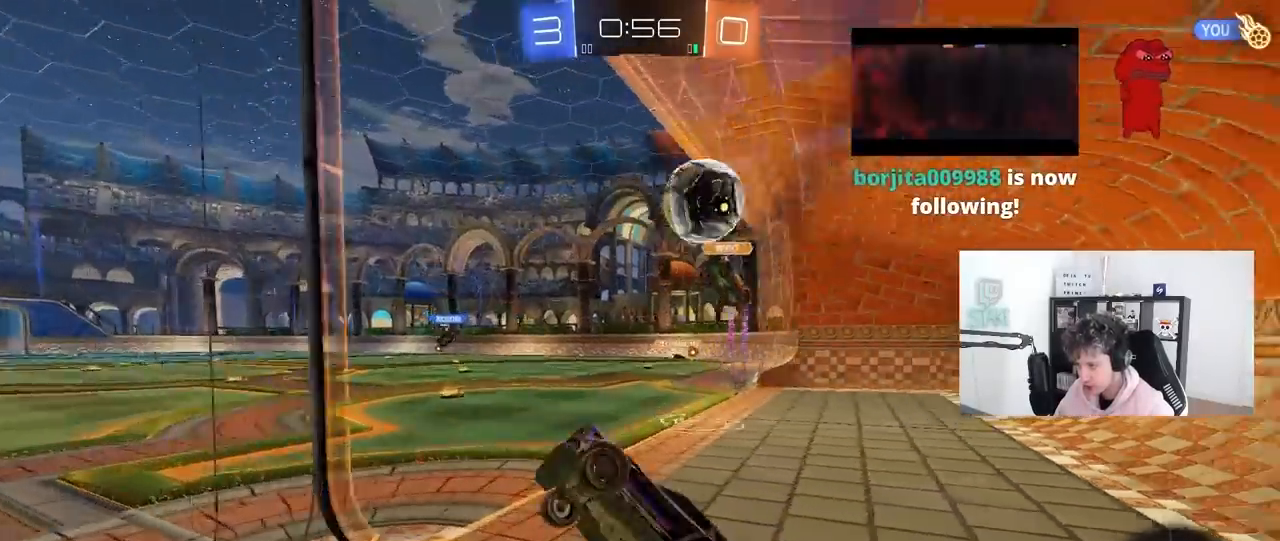
{"keys": [], "mouse": [], "mouse_move": "still", "events": [[50, "a", "up"], [183, "d", "down"], [283, "d", "up"], [333, "a", "down"], [367, "a", "up"], [417, "w", "up"]]}
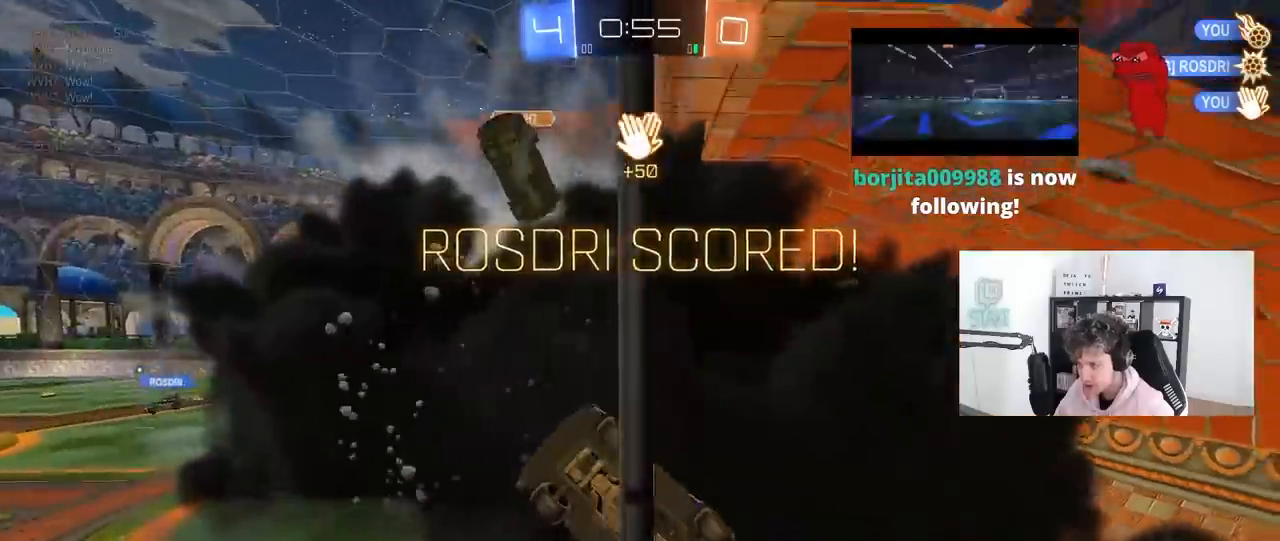
{"keys": ["d", "shift", "w"], "mouse": ["right"], "mouse_move": "left", "events": [[150, "d", "down"], [250, "shift", "down"], [250, "w", "down"], [300, "mouse_left", "down"], [300, "mouse_right", "down"], [367, "mouse_right", "up"], [383, "mouse_left", "up"], [433, "mouse_right", "down"]]}
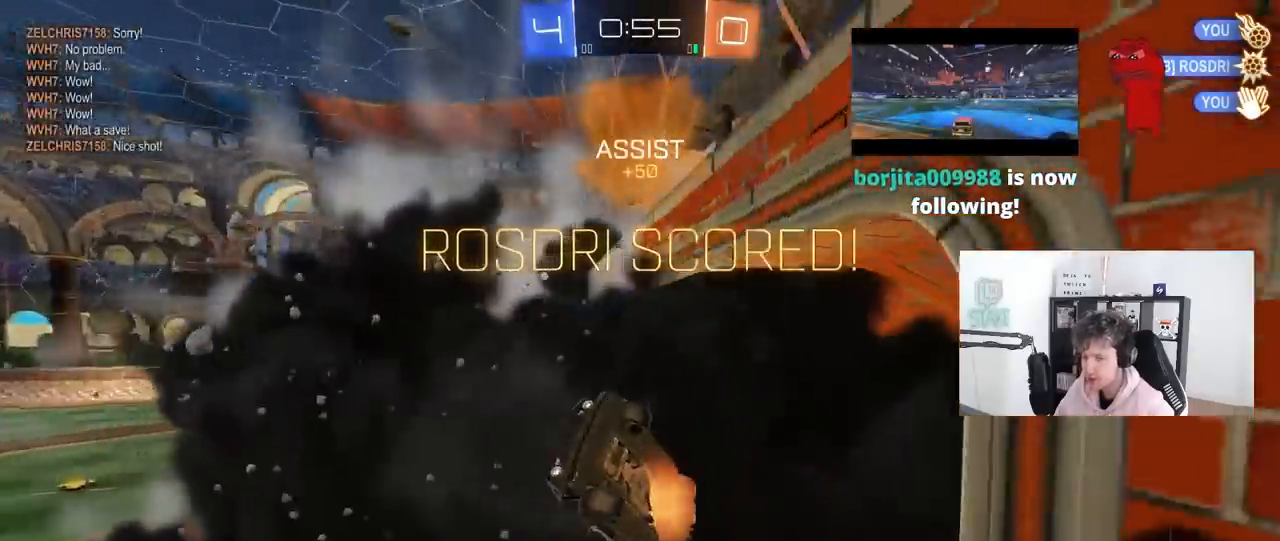
{"keys": ["shift", "w"], "mouse": [], "mouse_move": "still", "events": [[83, "space", "down"], [117, "s", "down"], [167, "w", "up"], [217, "mouse_right", "up"], [317, "space", "up"], [367, "s", "up"], [450, "d", "up"], [500, "w", "down"]]}
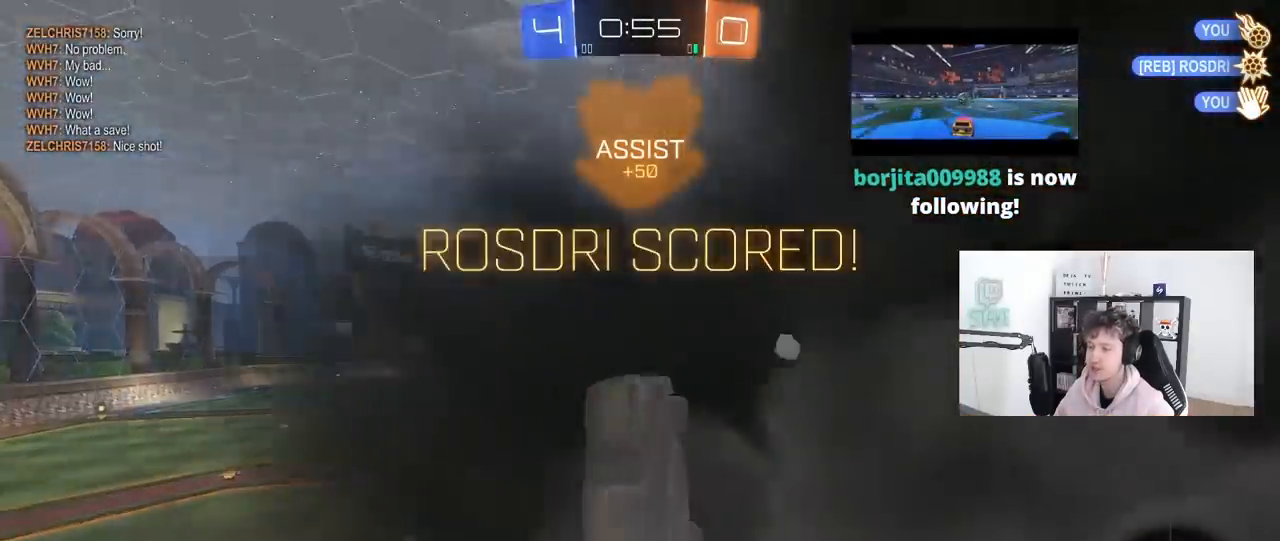
{"keys": [], "mouse": ["left"], "mouse_move": "still", "events": [[50, "a", "down"], [133, "shift", "up"], [183, "a", "up"], [233, "w", "up"], [283, "d", "down"], [417, "d", "up"], [417, "mouse_left", "down"]]}
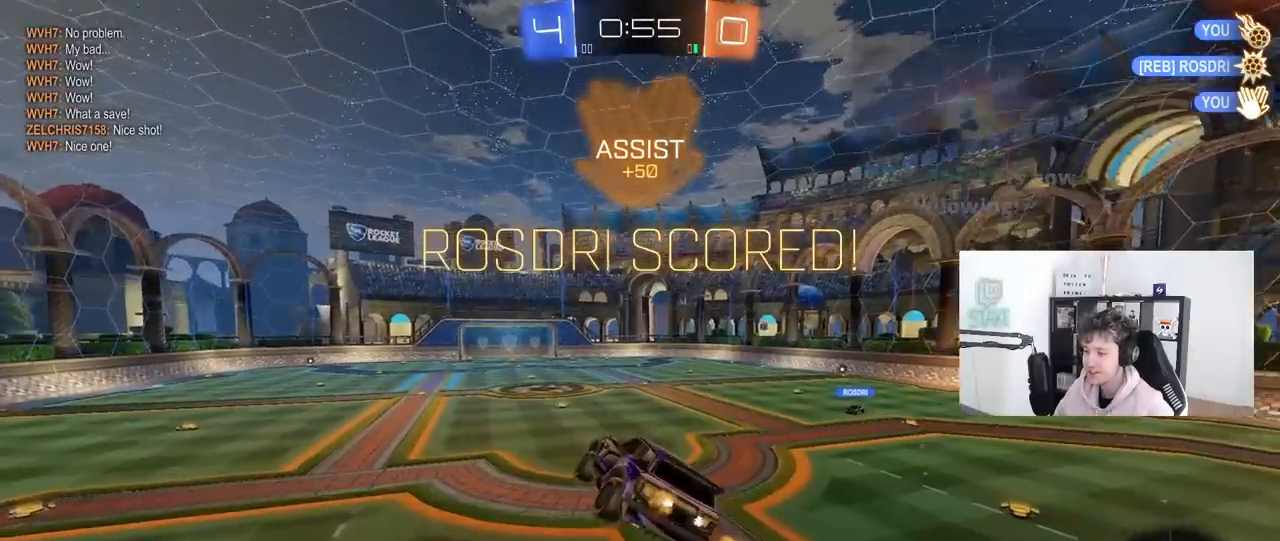
{"keys": [], "mouse": ["left"], "mouse_move": "still", "events": [[17, "shift", "down"], [67, "a", "down"], [67, "s", "down"], [150, "shift", "up"], [200, "s", "up"], [250, "a", "up"], [383, "d", "down"], [483, "d", "up"]]}
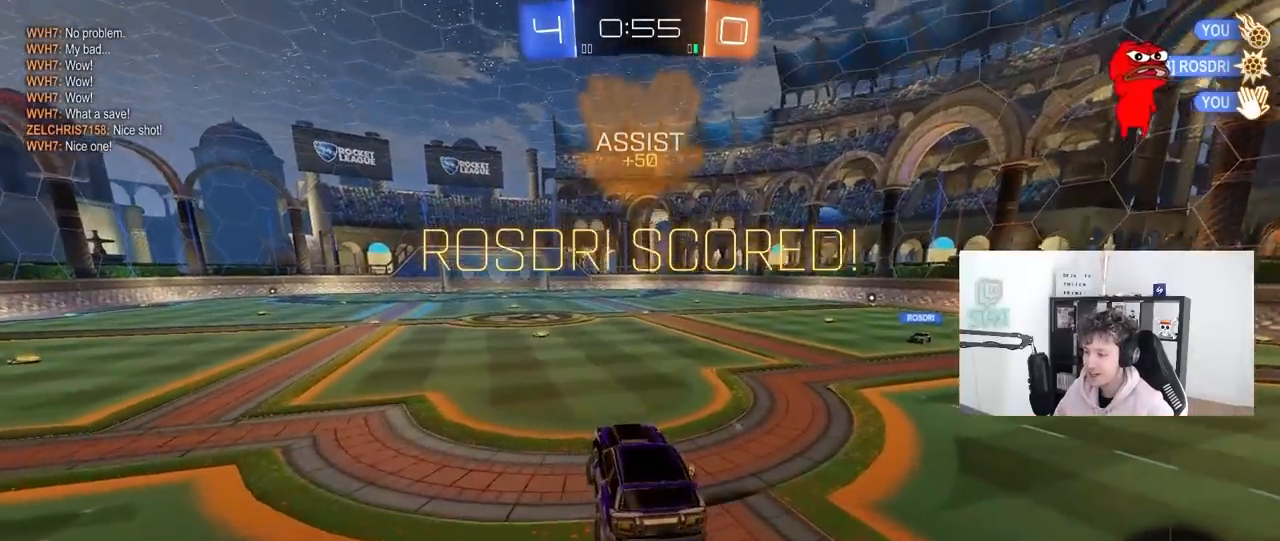
{"keys": ["a", "shift", "w"], "mouse": ["left", "right"], "mouse_move": "still", "events": [[33, "a", "down"], [217, "a", "up"], [267, "w", "down"], [317, "d", "down"], [350, "mouse_right", "down"], [450, "a", "down"], [450, "d", "up"], [450, "mouse_right", "up"], [450, "shift", "down"], [500, "mouse_right", "down"]]}
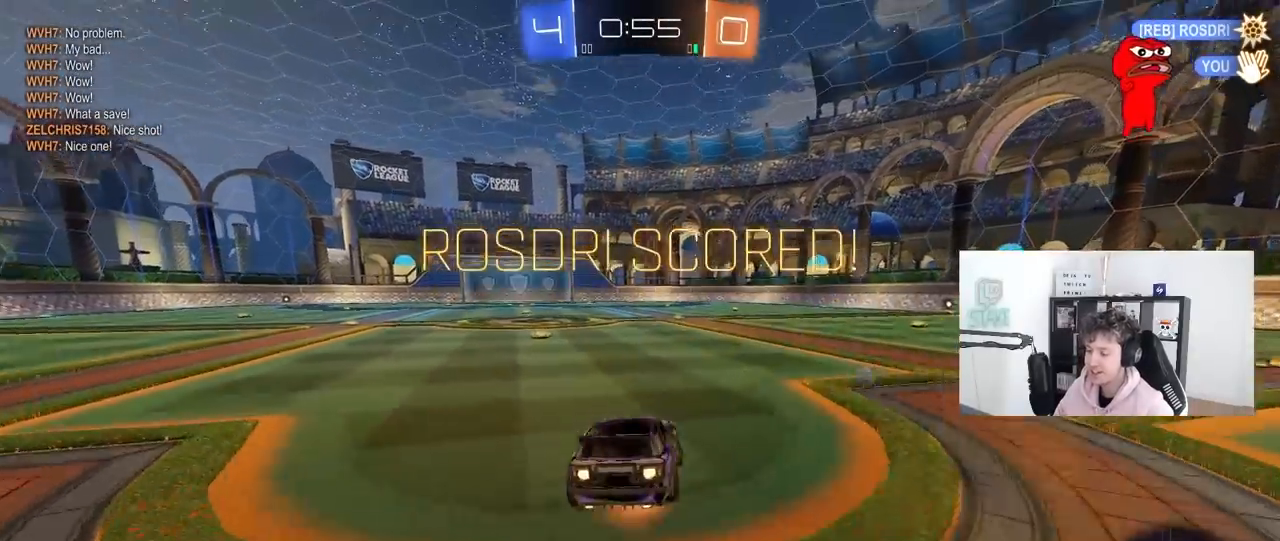
{"keys": ["a", "shift"], "mouse": [], "mouse_move": "up-right", "events": [[83, "s", "down"], [83, "w", "up"], [233, "mouse_right", "up"], [283, "mouse_left", "up"], [417, "s", "up"]]}
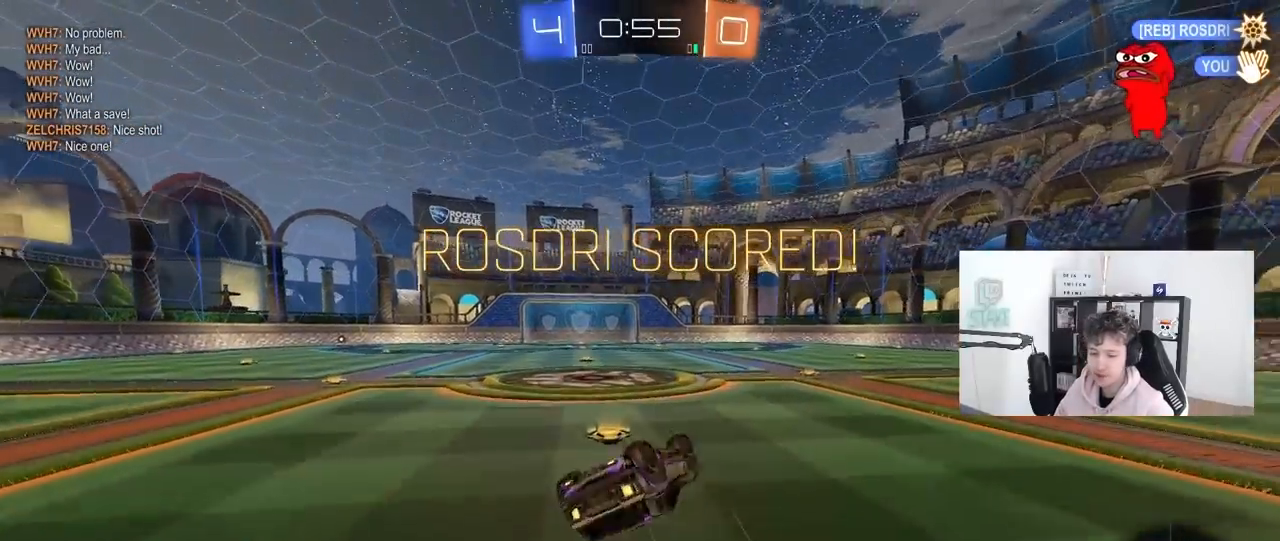
{"keys": [], "mouse": [], "mouse_move": "down-left", "events": [[67, "s", "down"], [200, "a", "up"], [200, "shift", "up"], [250, "s", "up"]]}
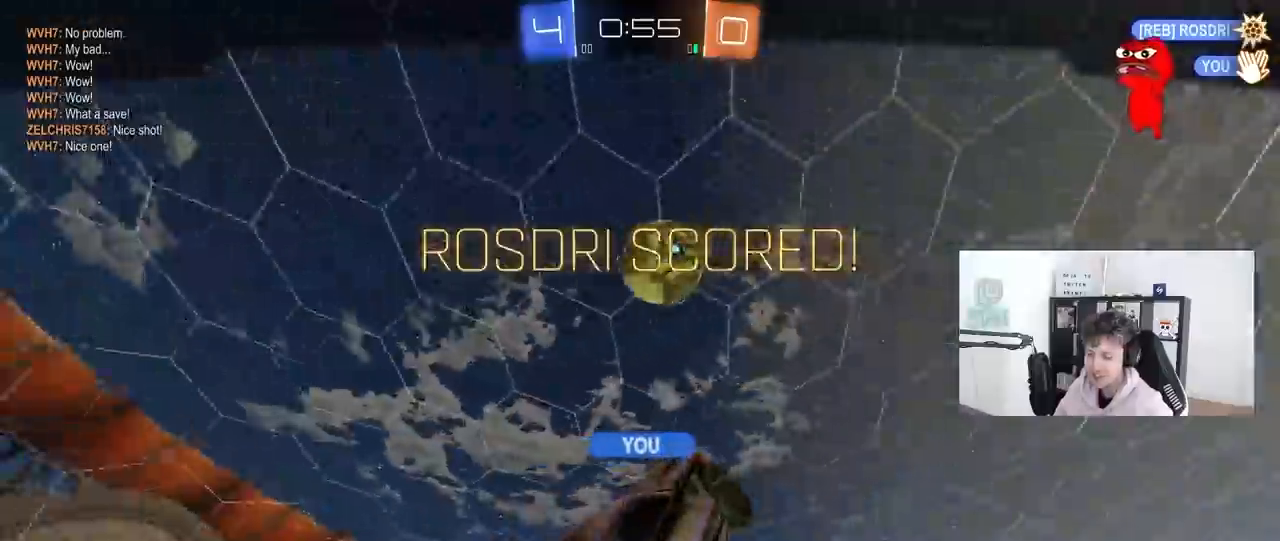
{"keys": [], "mouse": [], "mouse_move": "still", "events": []}